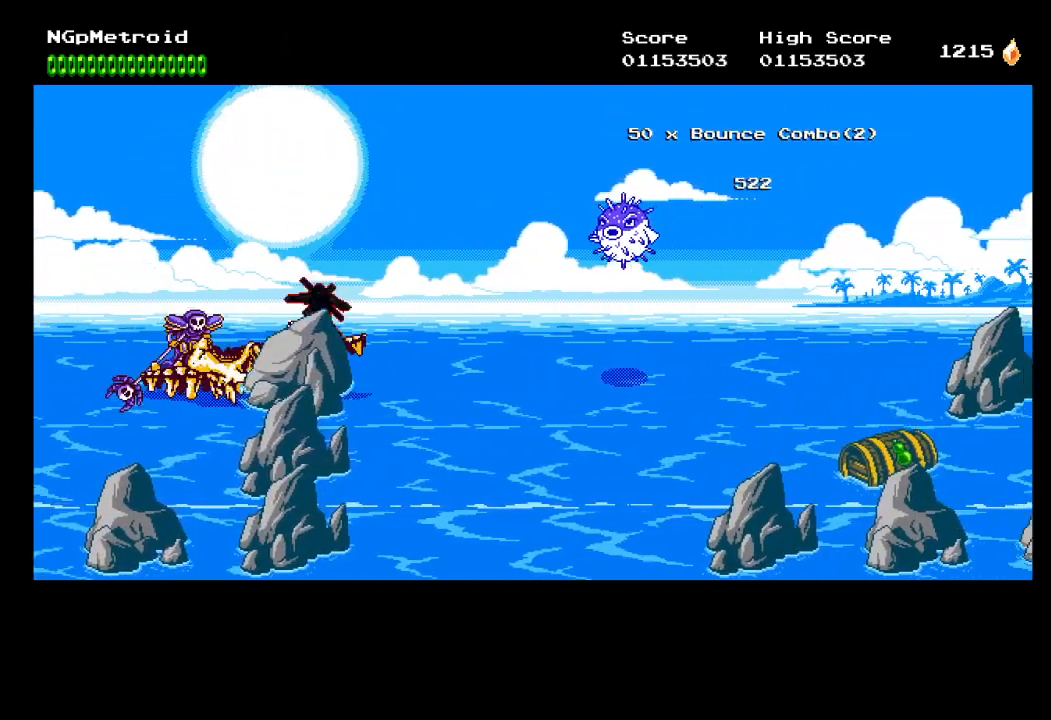
Gameplay with a controller (Xbox layout); each line is a JSON object with the inputs held at the frame after it. "events" lists button and stick changes between this image and that frame as [ms after this image, input, new state], when the widget could be followed in between. Not read: right_stick.
{"buttons": [], "left_stick": "center", "events": [[133, "X", "down"], [300, "X", "up"], [433, "X", "down"], [500, "X", "up"]]}
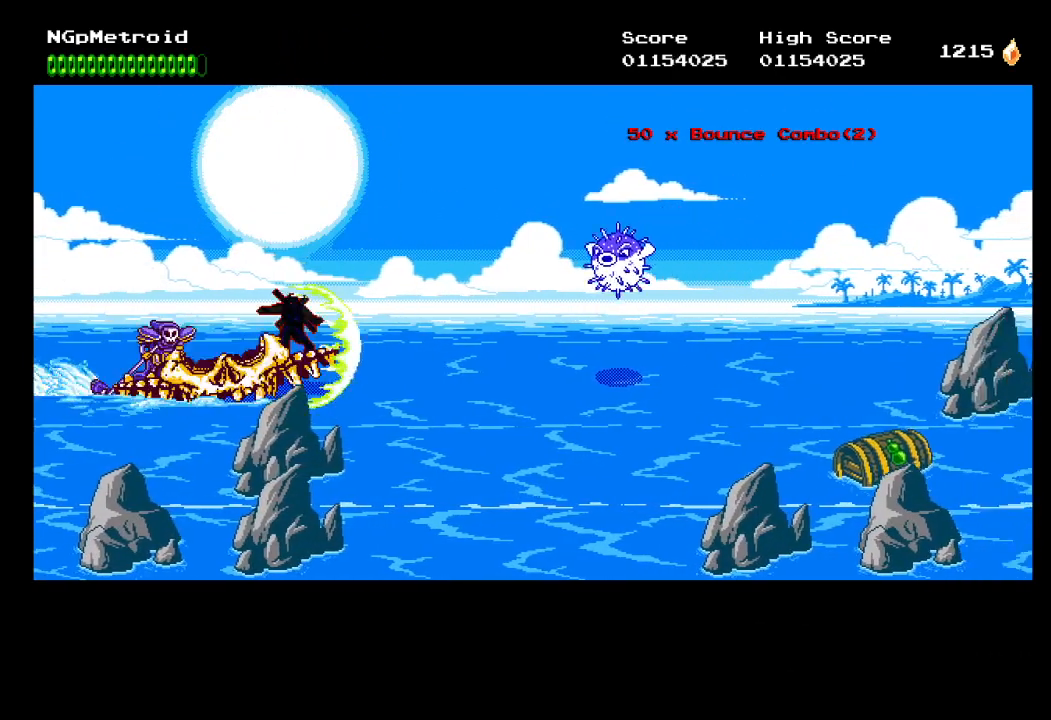
{"buttons": [], "left_stick": "center", "events": [[100, "X", "down"], [167, "X", "up"], [200, "DPAD_DOWN", "down"], [433, "DPAD_DOWN", "up"]]}
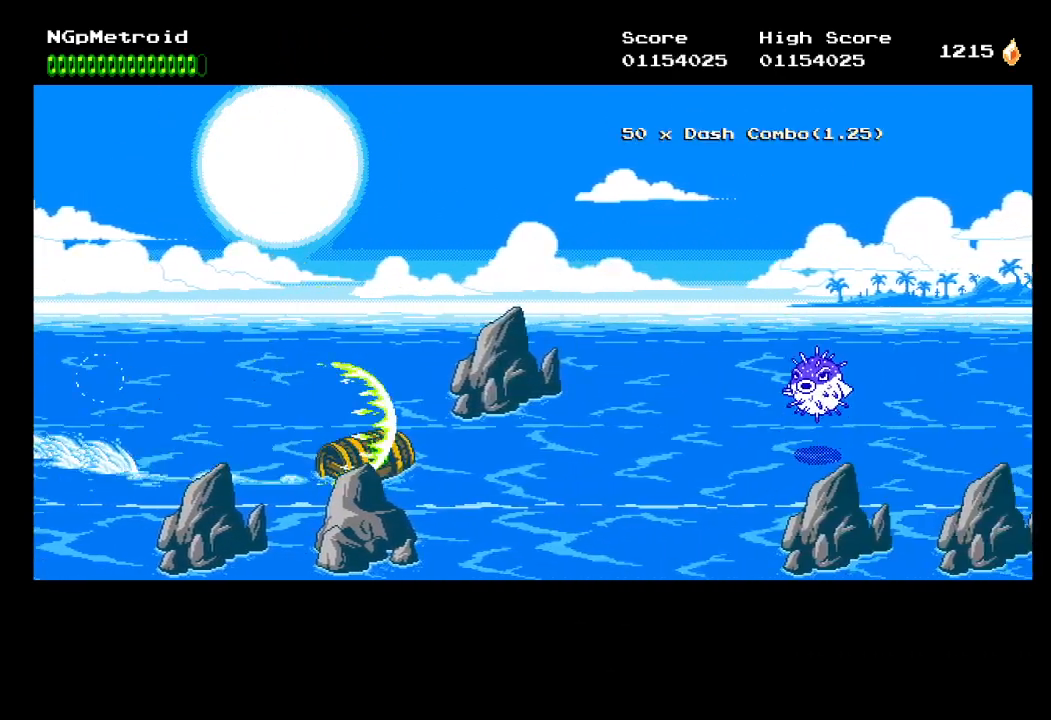
{"buttons": ["A", "X"], "left_stick": "center", "events": [[400, "A", "down"], [400, "X", "down"]]}
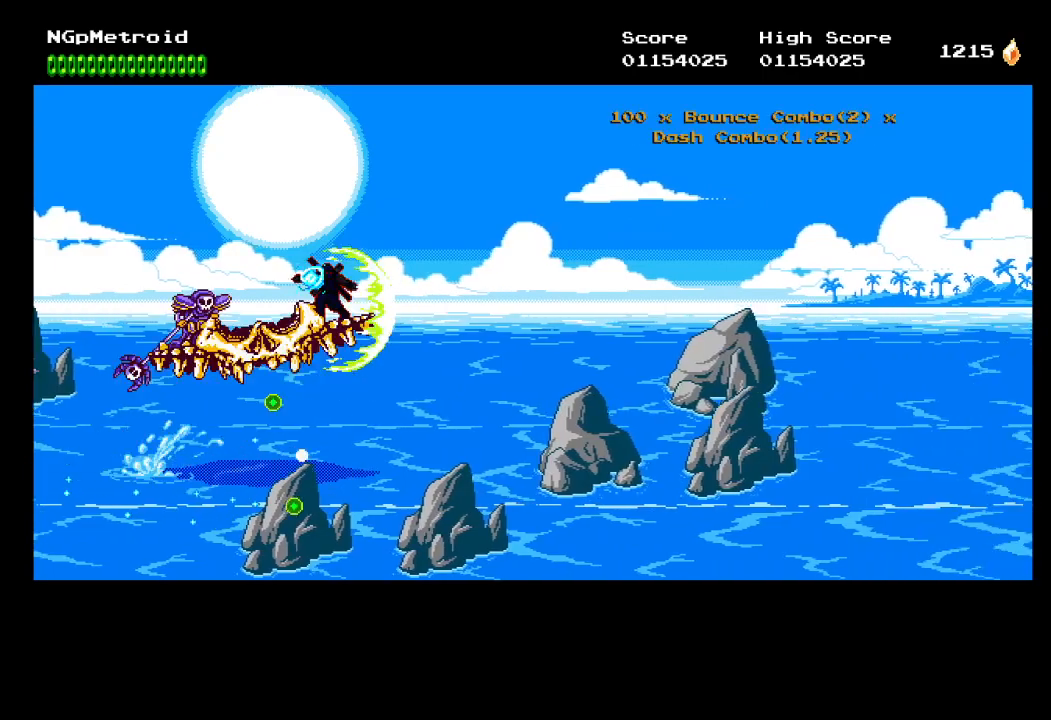
{"buttons": [], "left_stick": "center", "events": [[33, "A", "up"], [33, "X", "up"]]}
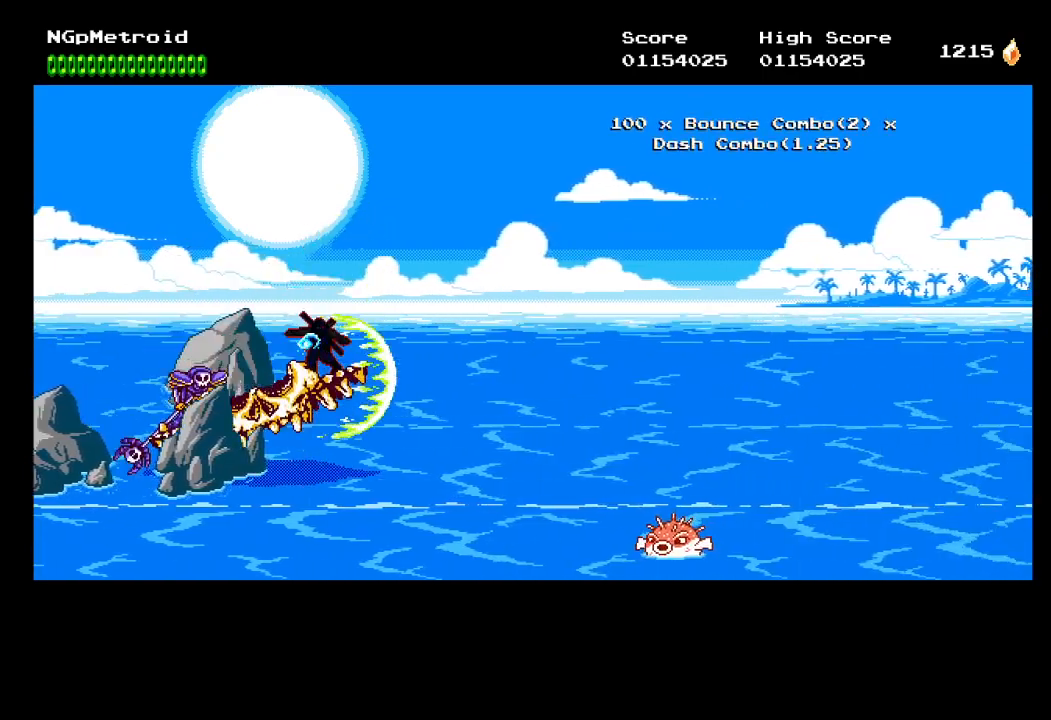
{"buttons": [], "left_stick": "center", "events": [[233, "DPAD_DOWN", "down"], [400, "DPAD_DOWN", "up"]]}
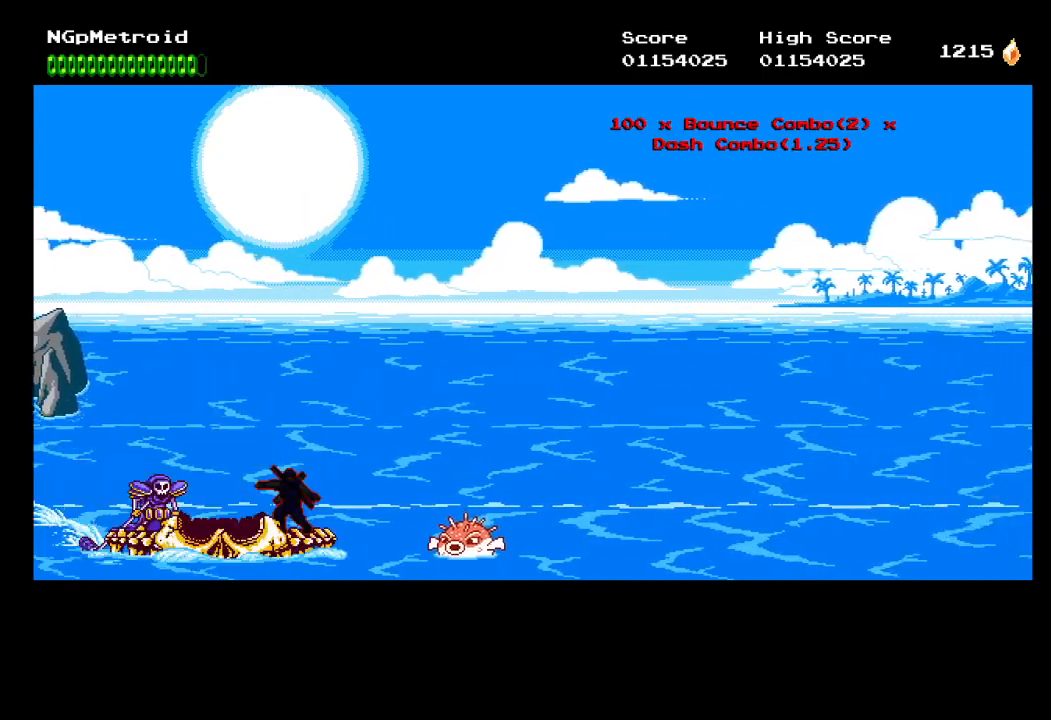
{"buttons": [], "left_stick": "center", "events": [[67, "X", "down"], [167, "X", "up"]]}
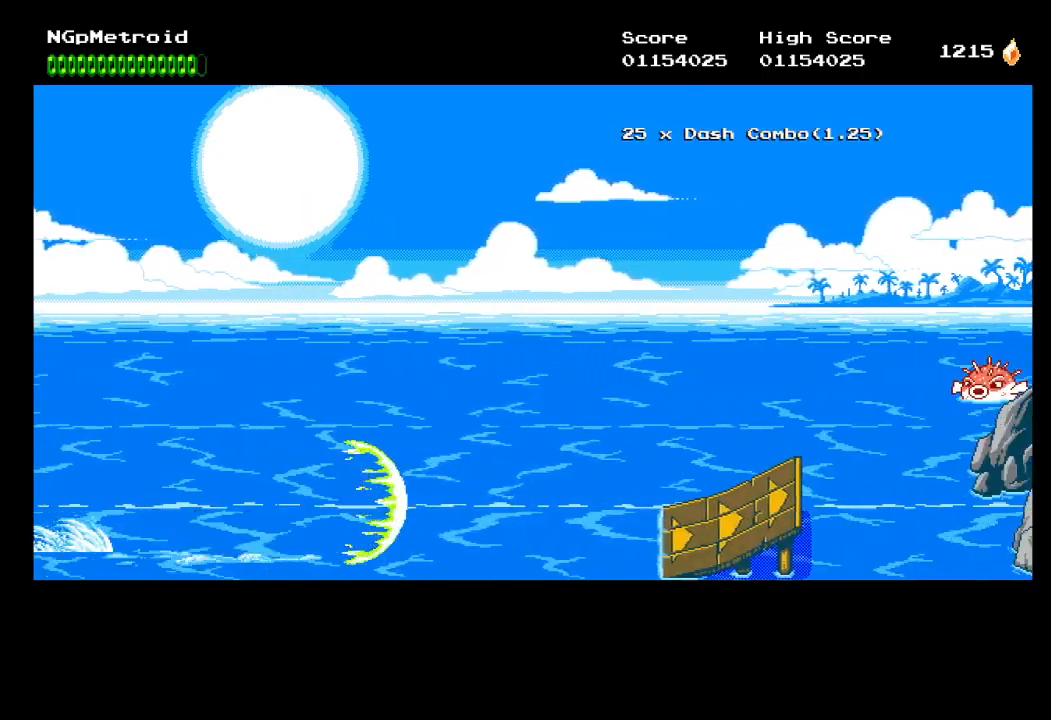
{"buttons": [], "left_stick": "center", "events": [[67, "DPAD_UP", "down"], [133, "DPAD_UP", "up"], [267, "DPAD_DOWN", "down"], [367, "DPAD_DOWN", "up"]]}
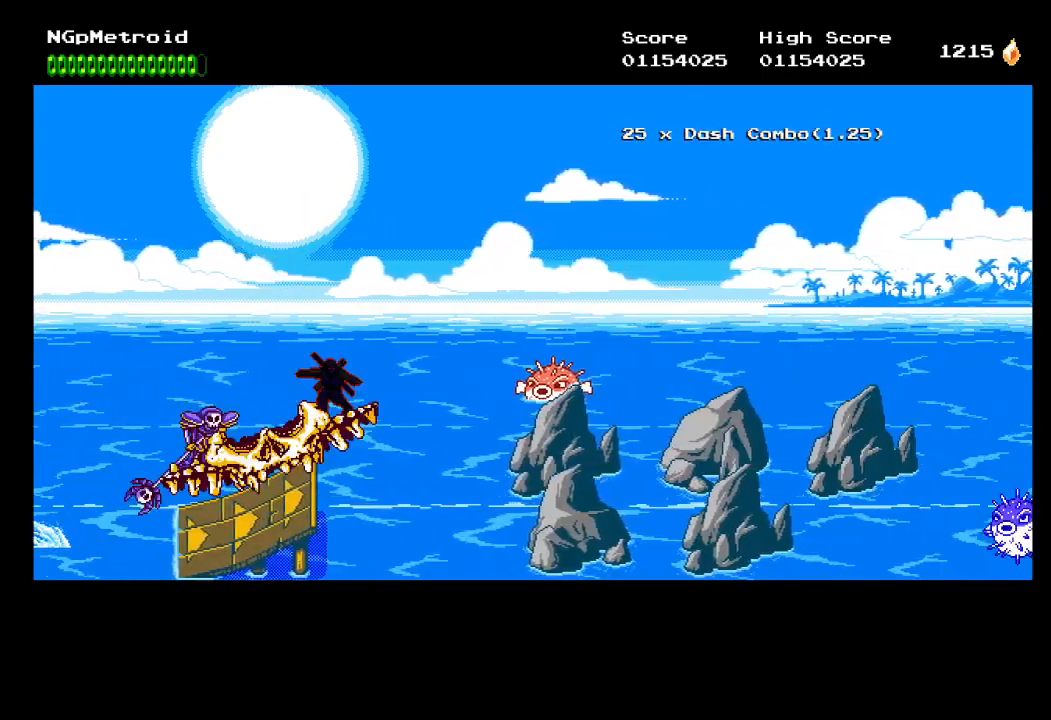
{"buttons": ["DPAD_UP"], "left_stick": "center", "events": [[500, "DPAD_UP", "down"]]}
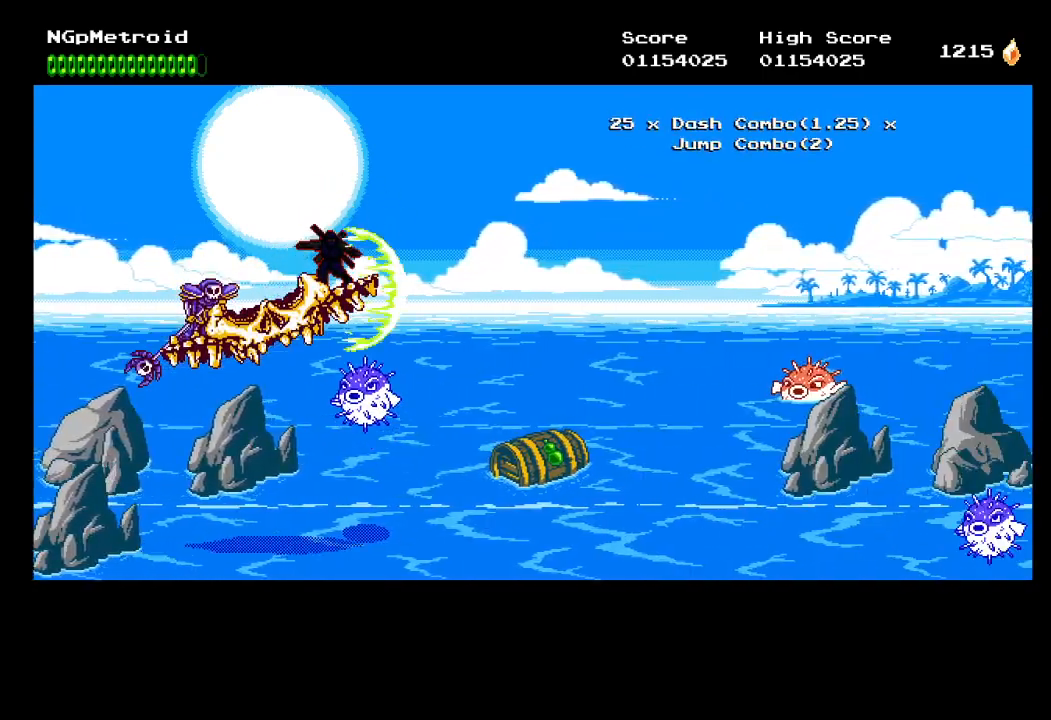
{"buttons": ["DPAD_UP"], "left_stick": "center", "events": [[33, "DPAD_UP", "up"], [467, "DPAD_UP", "down"]]}
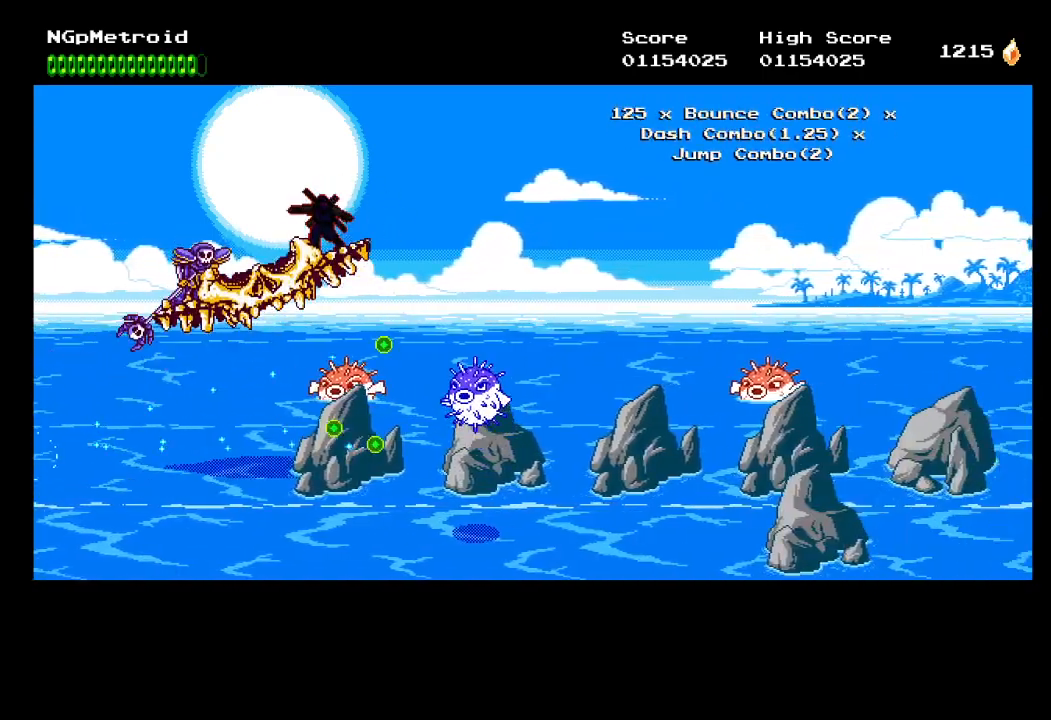
{"buttons": [], "left_stick": "center", "events": [[67, "X", "down"], [100, "DPAD_UP", "up"], [167, "X", "up"], [200, "X", "down"], [267, "X", "up"]]}
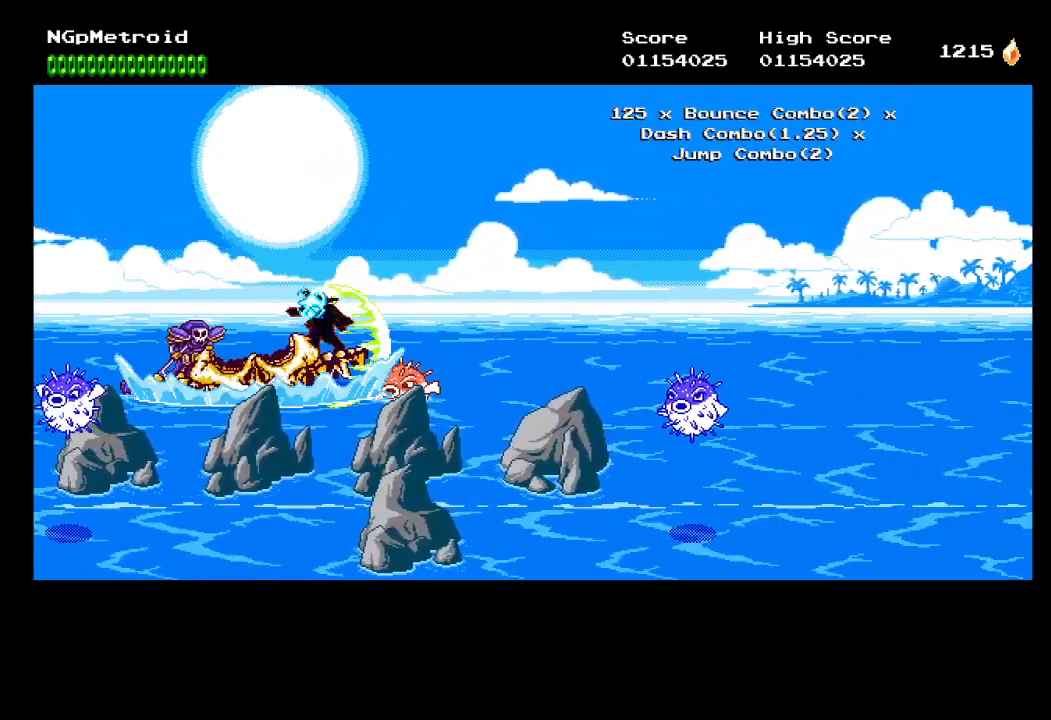
{"buttons": [], "left_stick": "center", "events": [[67, "X", "down"], [200, "X", "up"]]}
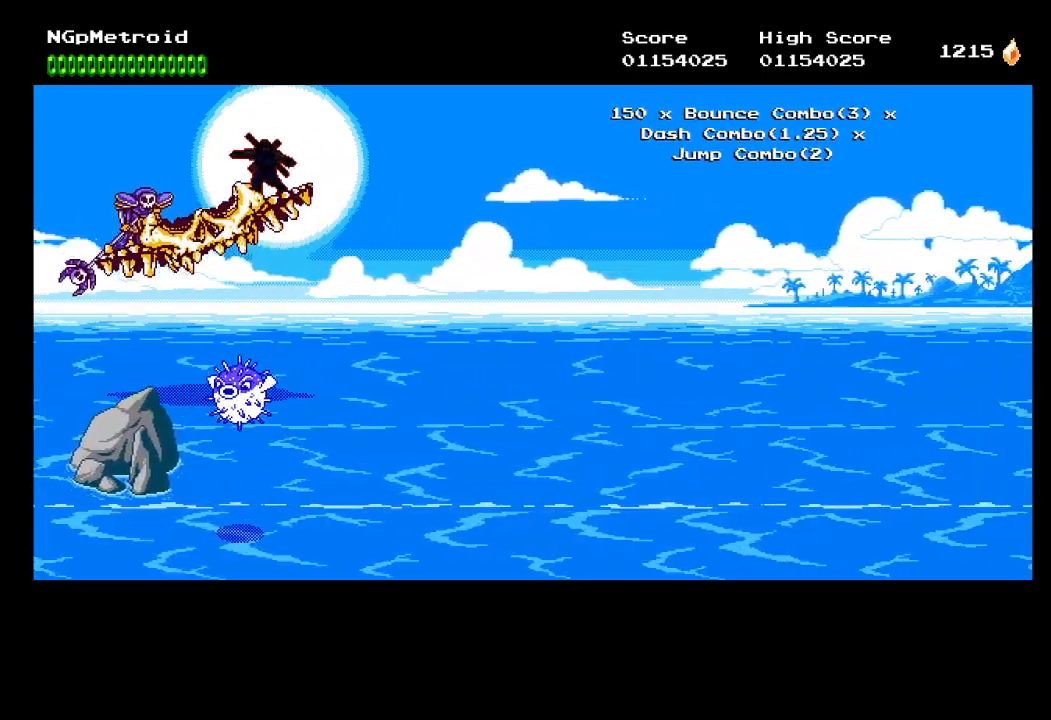
{"buttons": ["X"], "left_stick": "center", "events": [[67, "DPAD_DOWN", "down"], [300, "DPAD_DOWN", "up"], [467, "X", "down"]]}
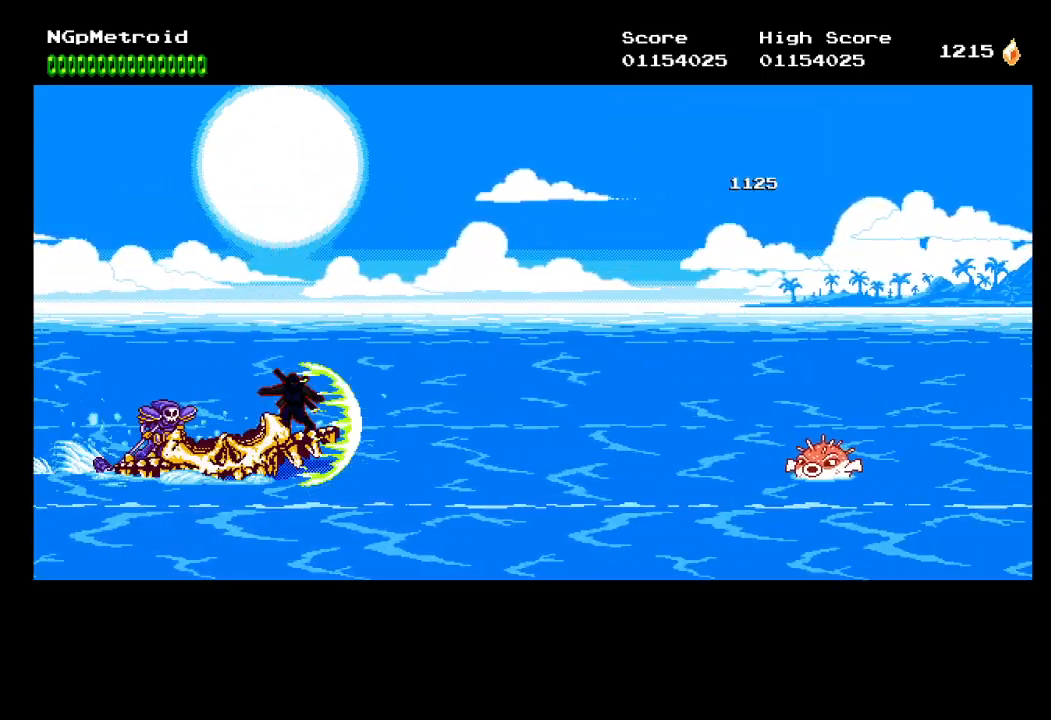
{"buttons": [], "left_stick": "center", "events": [[67, "X", "up"], [200, "X", "down"], [233, "X", "up"], [367, "X", "down"], [500, "X", "up"]]}
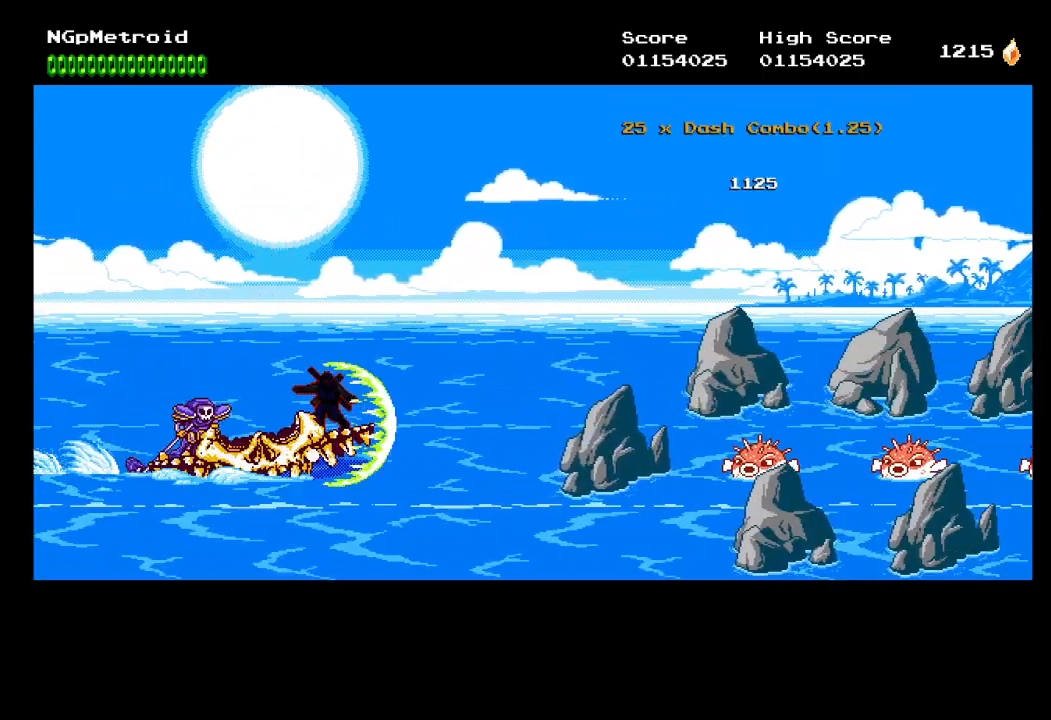
{"buttons": [], "left_stick": "center", "events": [[167, "A", "down"], [200, "A", "up"]]}
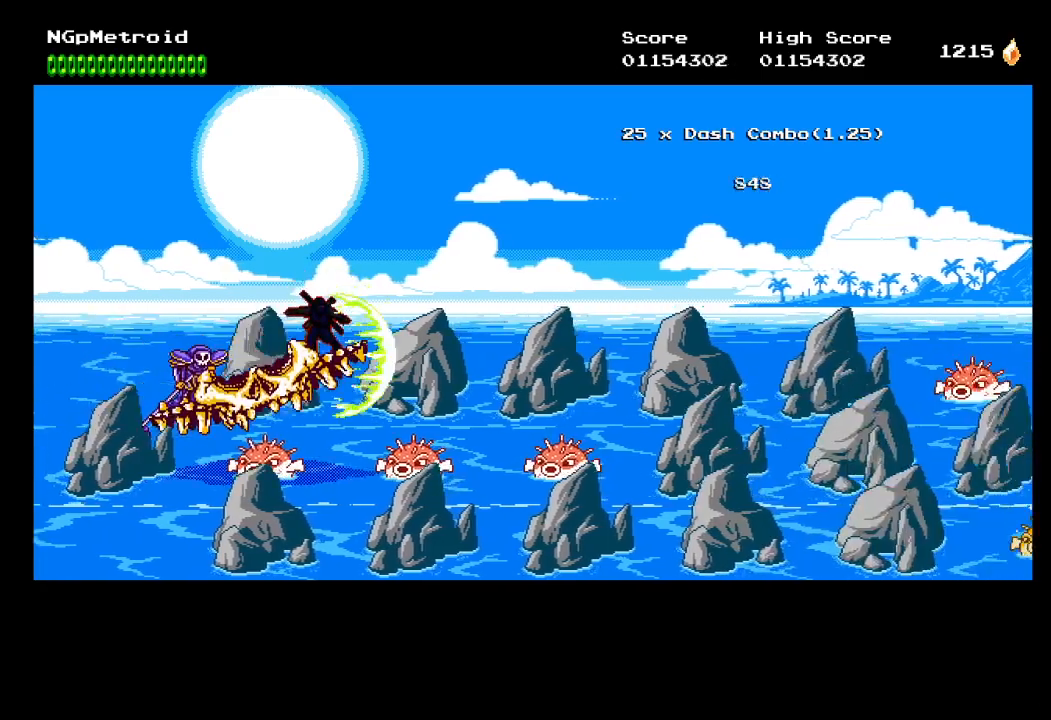
{"buttons": ["DPAD_UP"], "left_stick": "center", "events": [[500, "DPAD_UP", "down"]]}
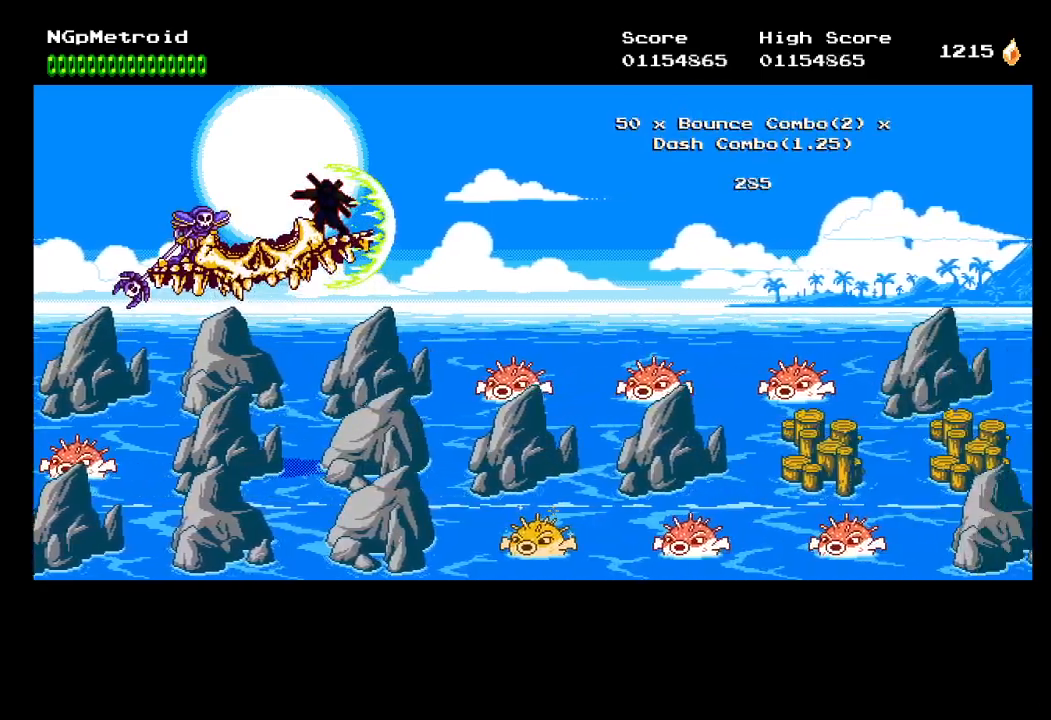
{"buttons": [], "left_stick": "center", "events": [[167, "DPAD_UP", "up"]]}
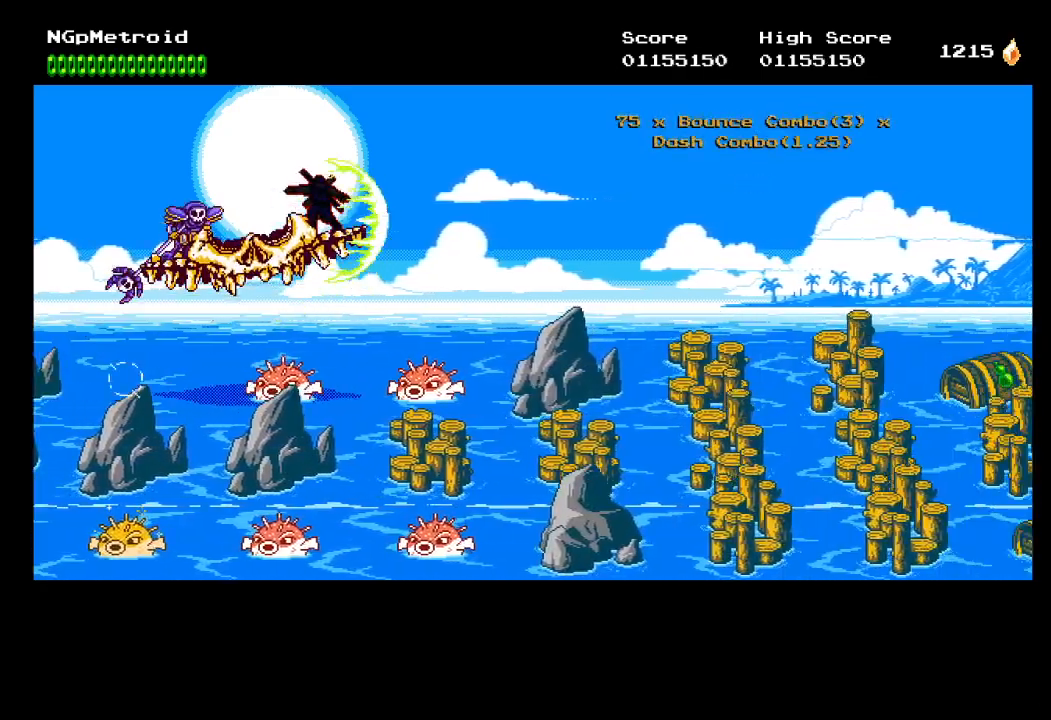
{"buttons": [], "left_stick": "center", "events": [[100, "DPAD_DOWN", "down"], [233, "DPAD_DOWN", "up"]]}
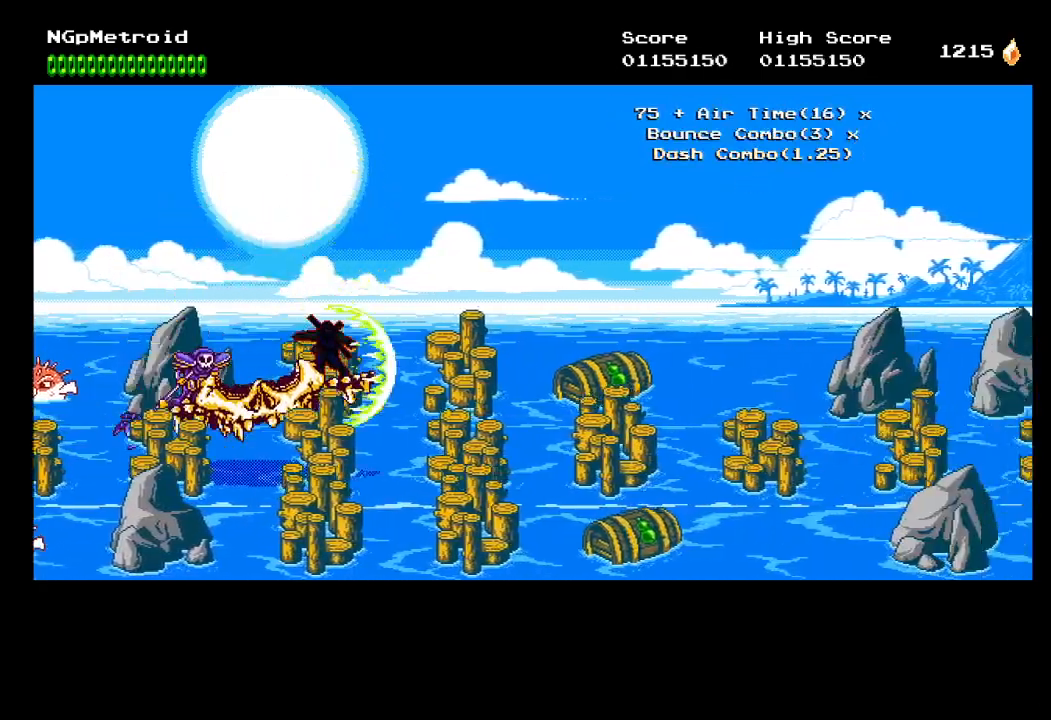
{"buttons": [], "left_stick": "center", "events": []}
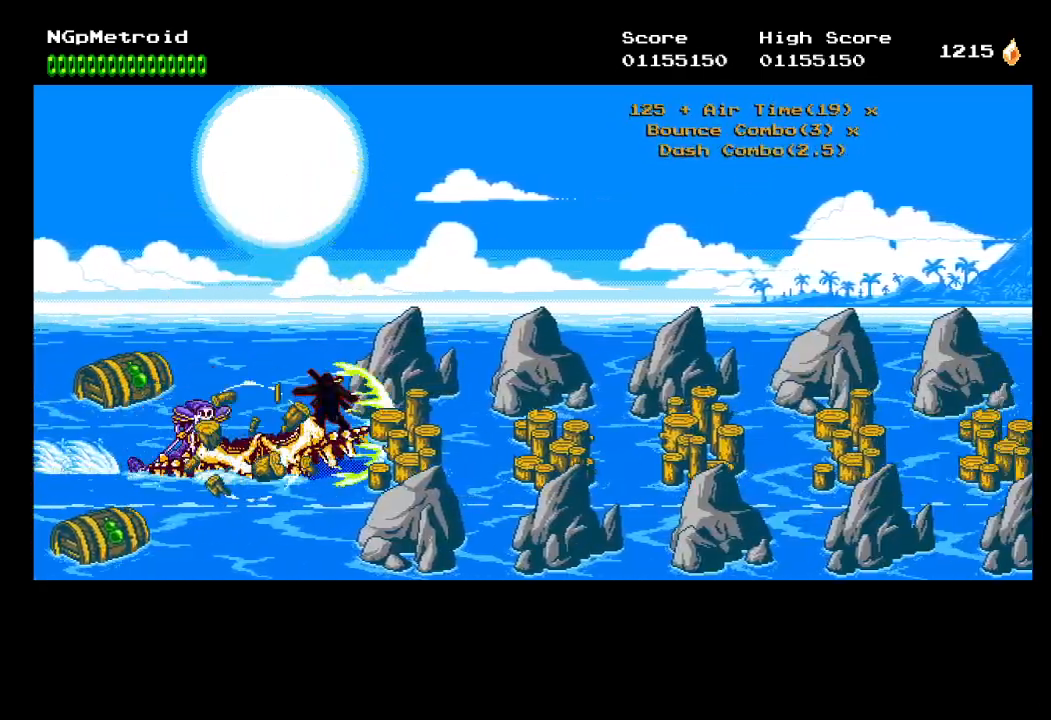
{"buttons": [], "left_stick": "center", "events": []}
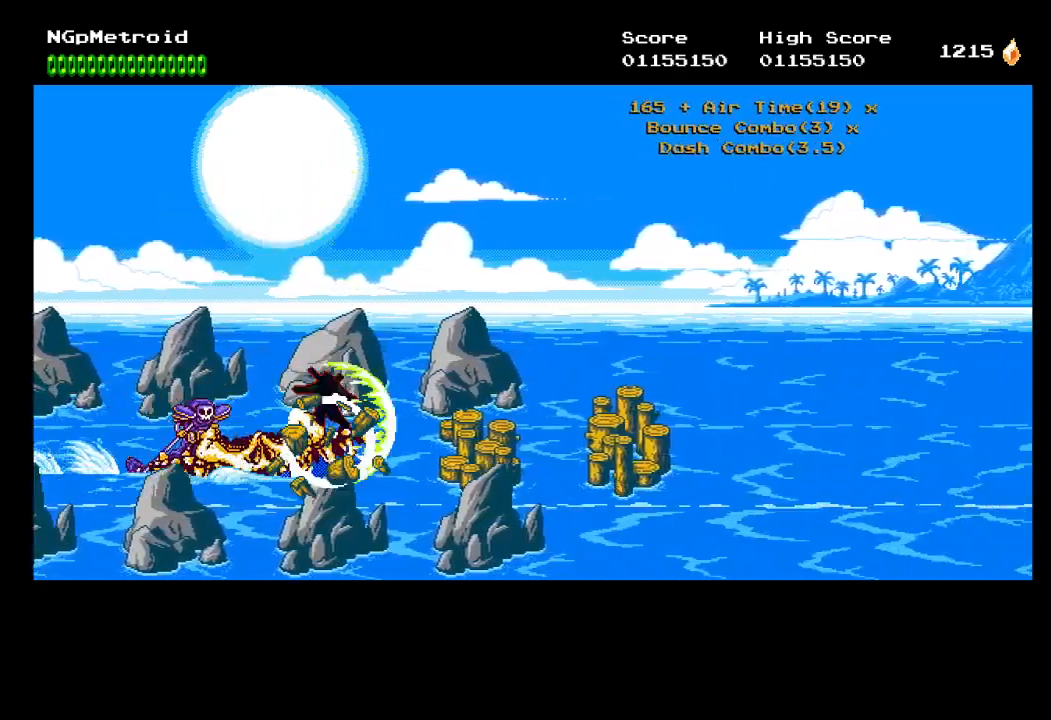
{"buttons": [], "left_stick": "center", "events": []}
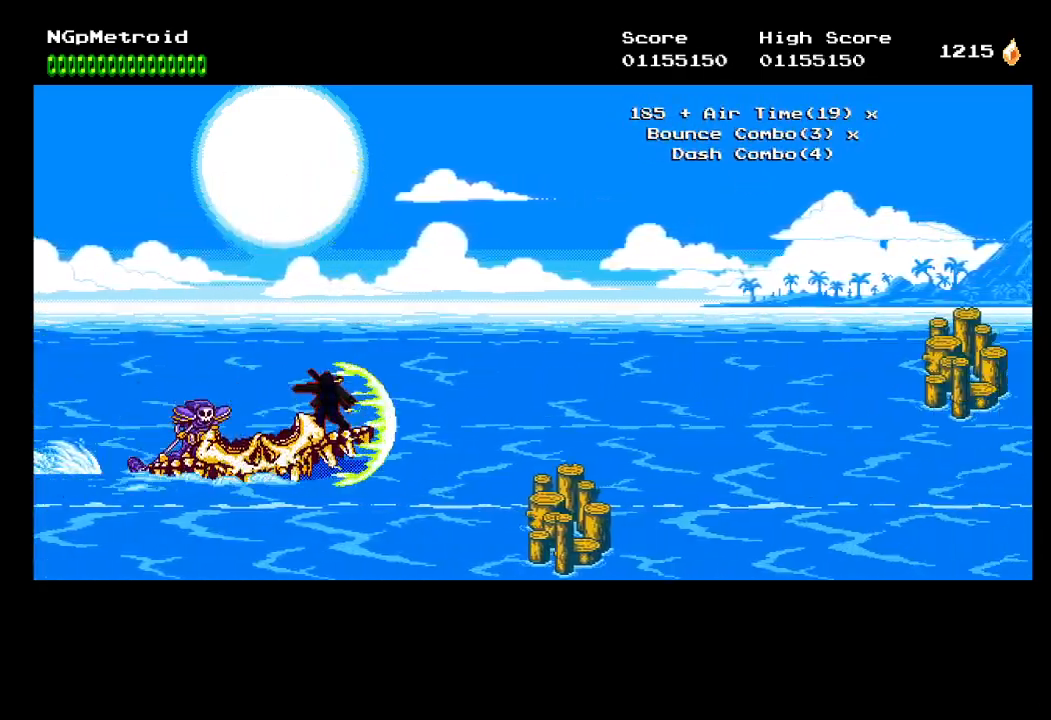
{"buttons": ["DPAD_UP"], "left_stick": "center", "events": [[33, "DPAD_DOWN", "down"], [200, "DPAD_DOWN", "up"], [433, "DPAD_UP", "down"]]}
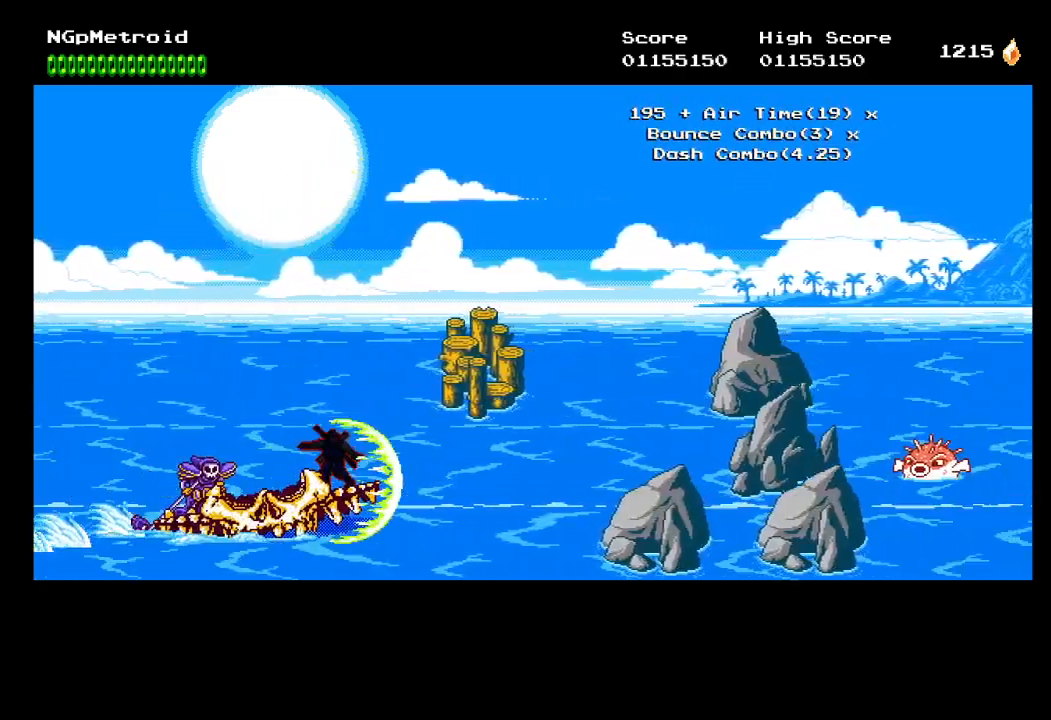
{"buttons": [], "left_stick": "center", "events": [[367, "A", "down"], [433, "A", "up"], [500, "DPAD_UP", "up"]]}
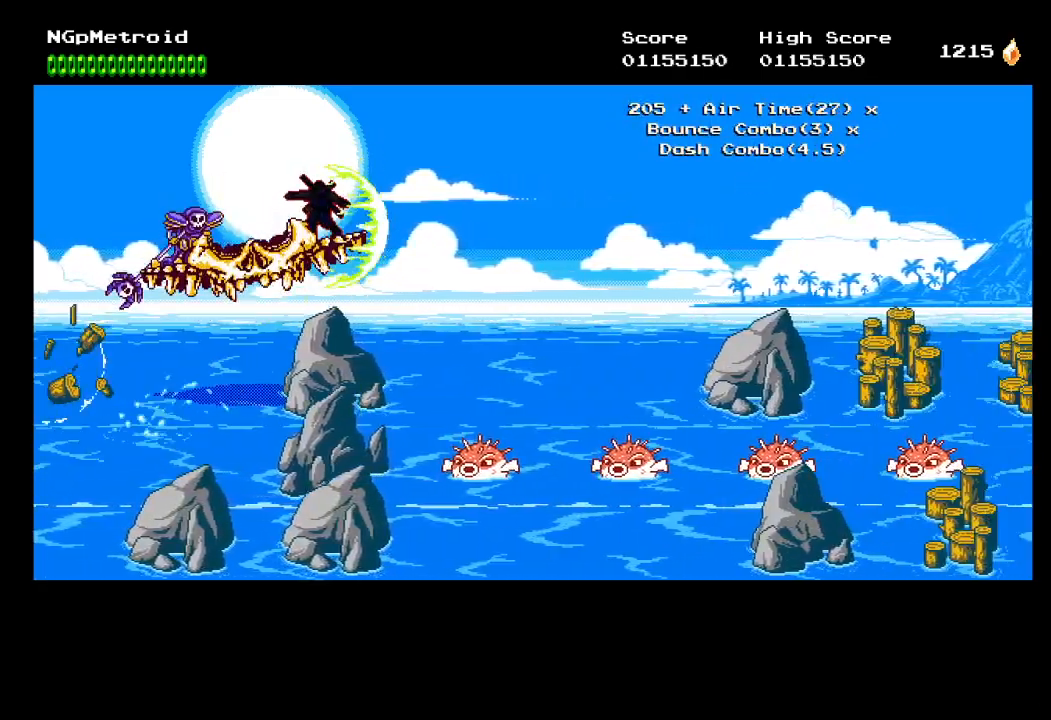
{"buttons": [], "left_stick": "center", "events": [[133, "DPAD_DOWN", "down"], [300, "DPAD_DOWN", "up"]]}
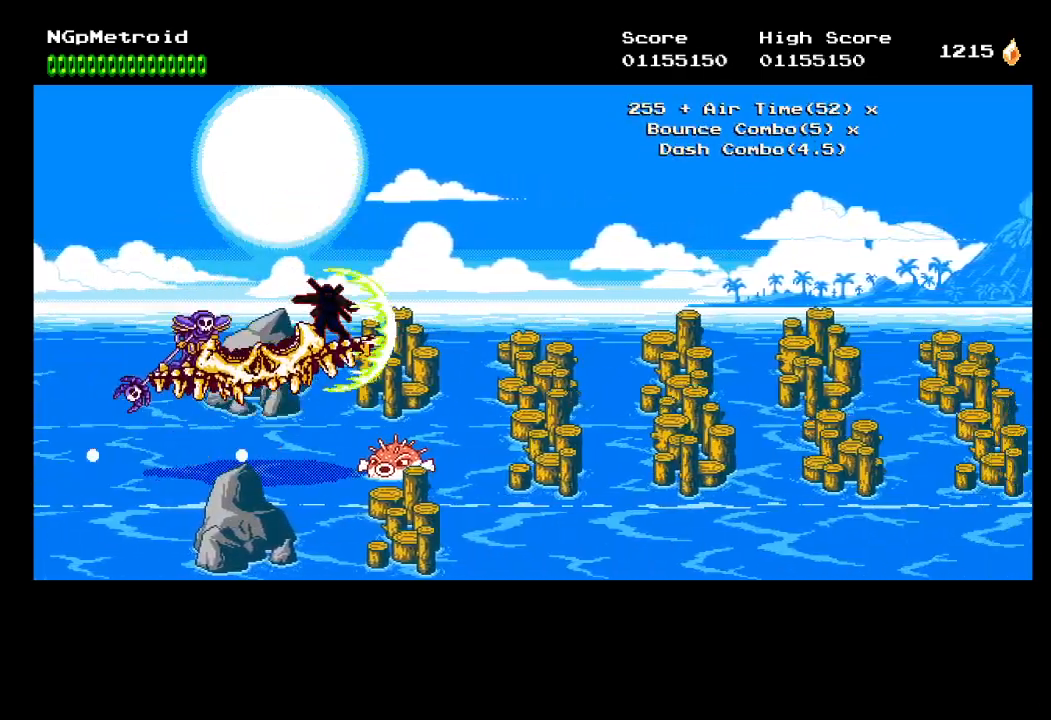
{"buttons": [], "left_stick": "center", "events": [[100, "DPAD_UP", "down"], [267, "DPAD_UP", "up"]]}
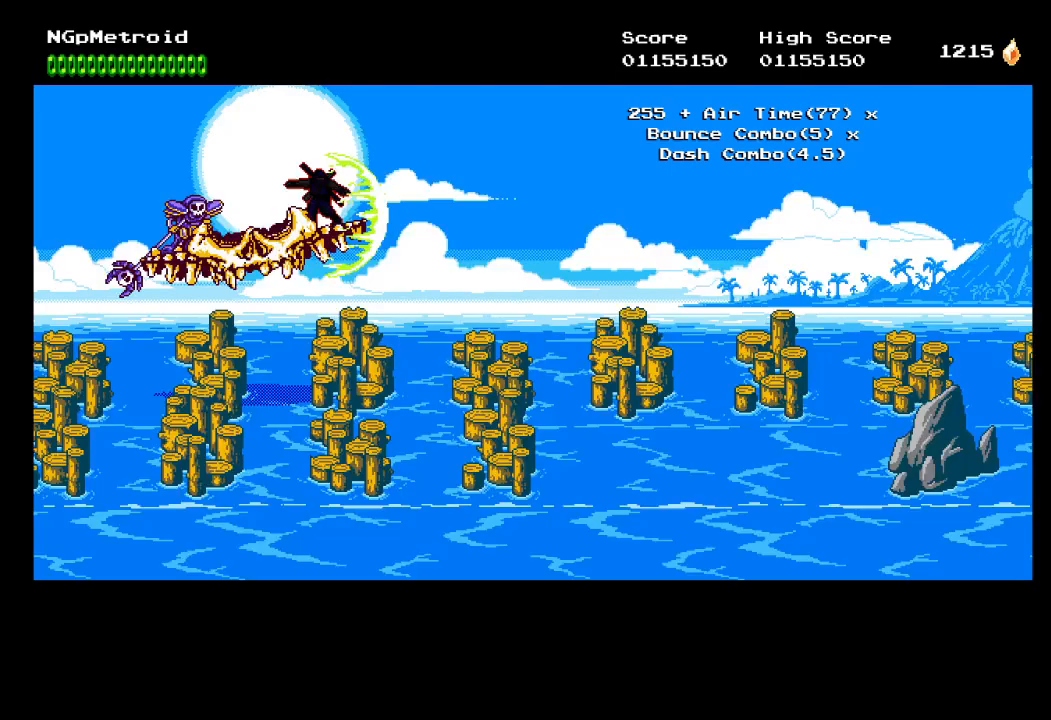
{"buttons": [], "left_stick": "center", "events": []}
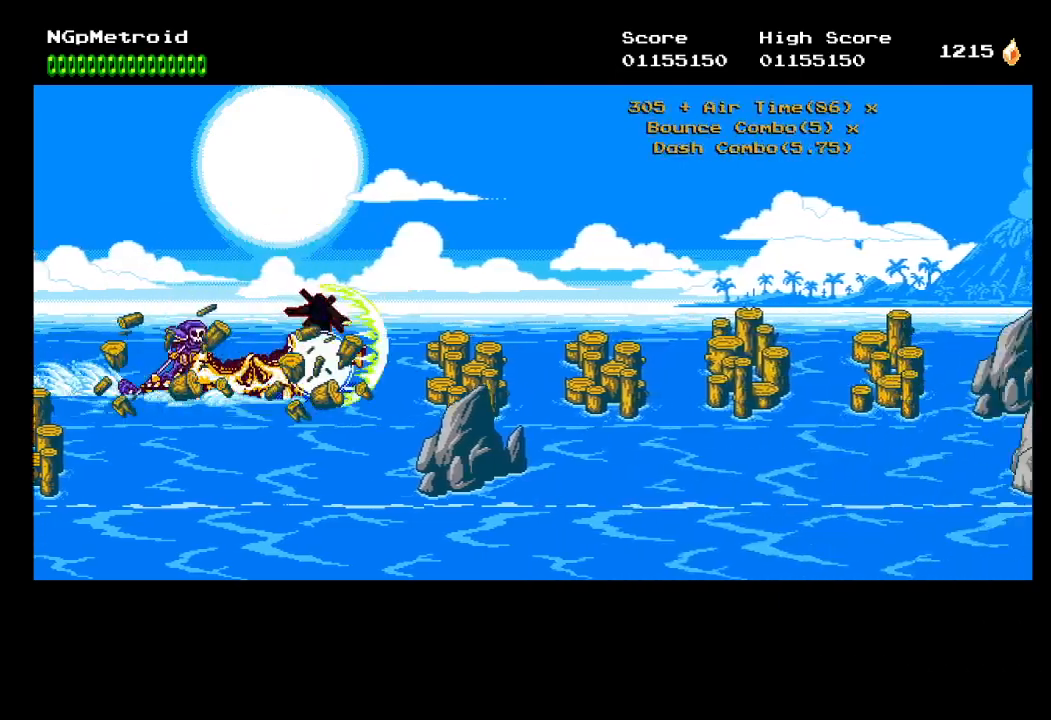
{"buttons": [], "left_stick": "center", "events": []}
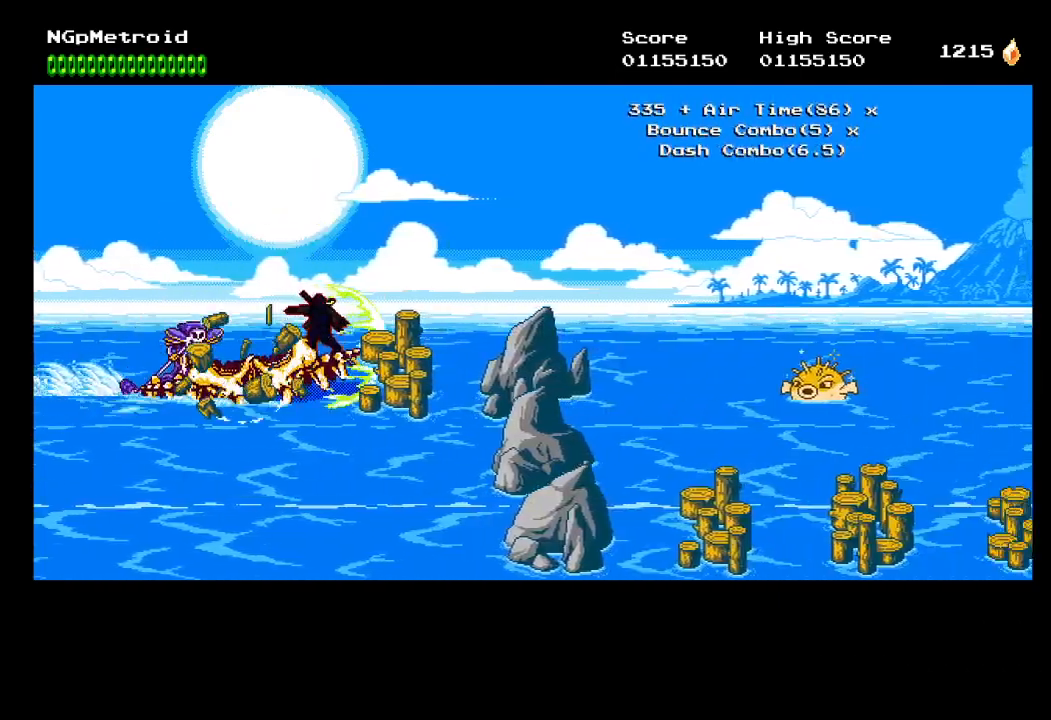
{"buttons": ["DPAD_DOWN"], "left_stick": "center", "events": [[100, "A", "down"], [100, "DPAD_DOWN", "down"], [133, "A", "up"]]}
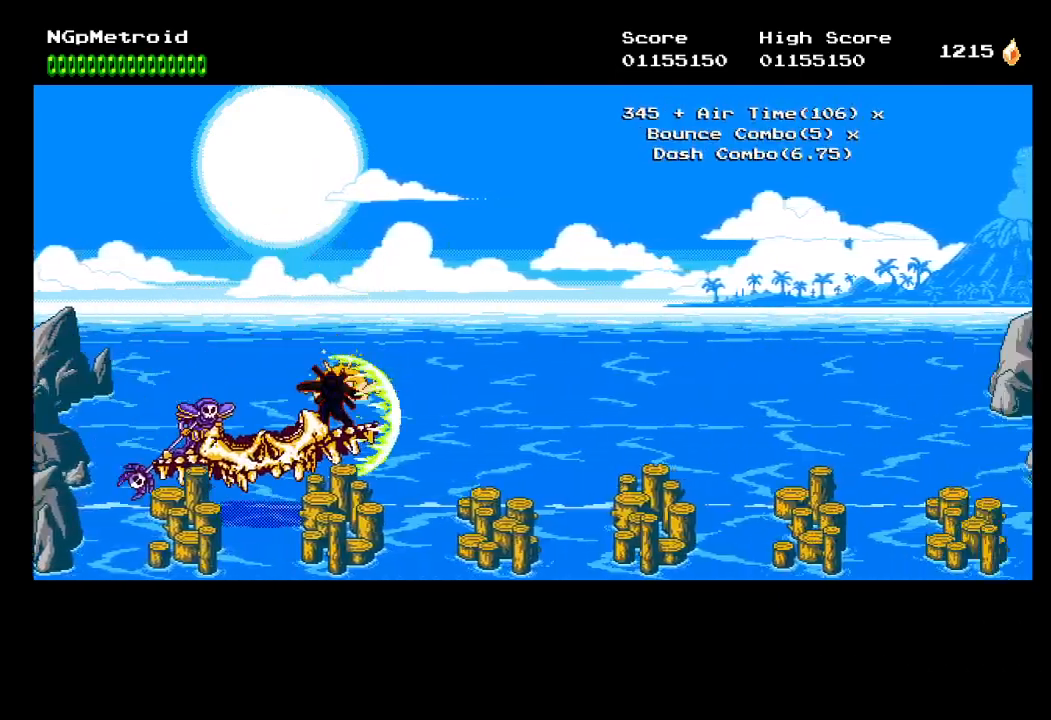
{"buttons": [], "left_stick": "center", "events": [[167, "DPAD_DOWN", "up"]]}
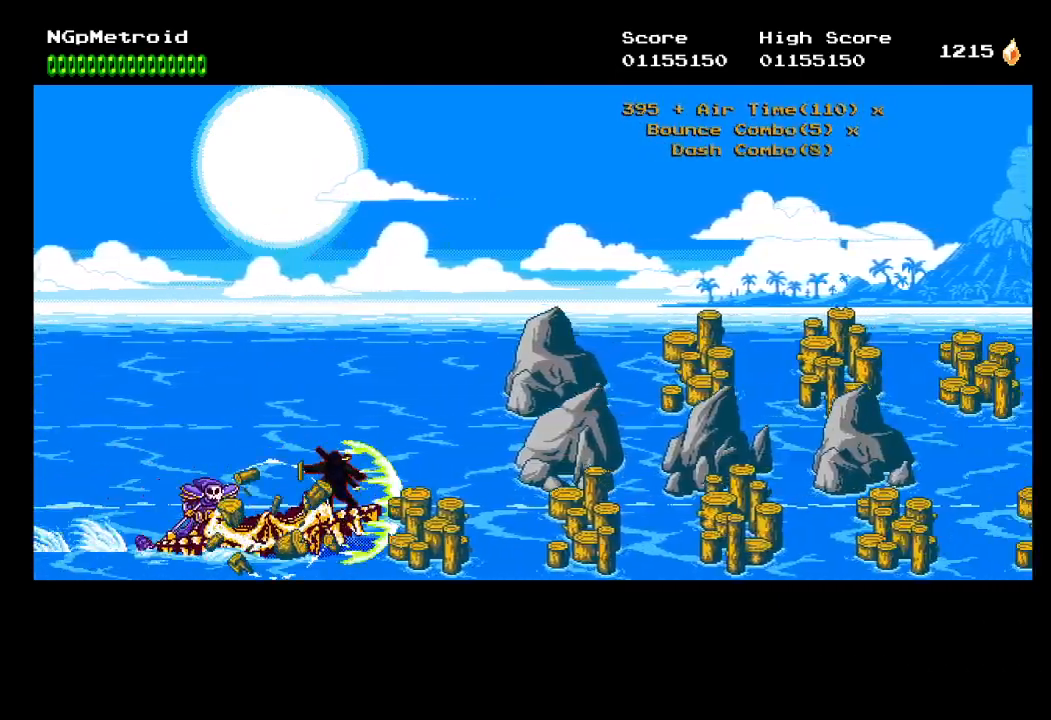
{"buttons": [], "left_stick": "center", "events": []}
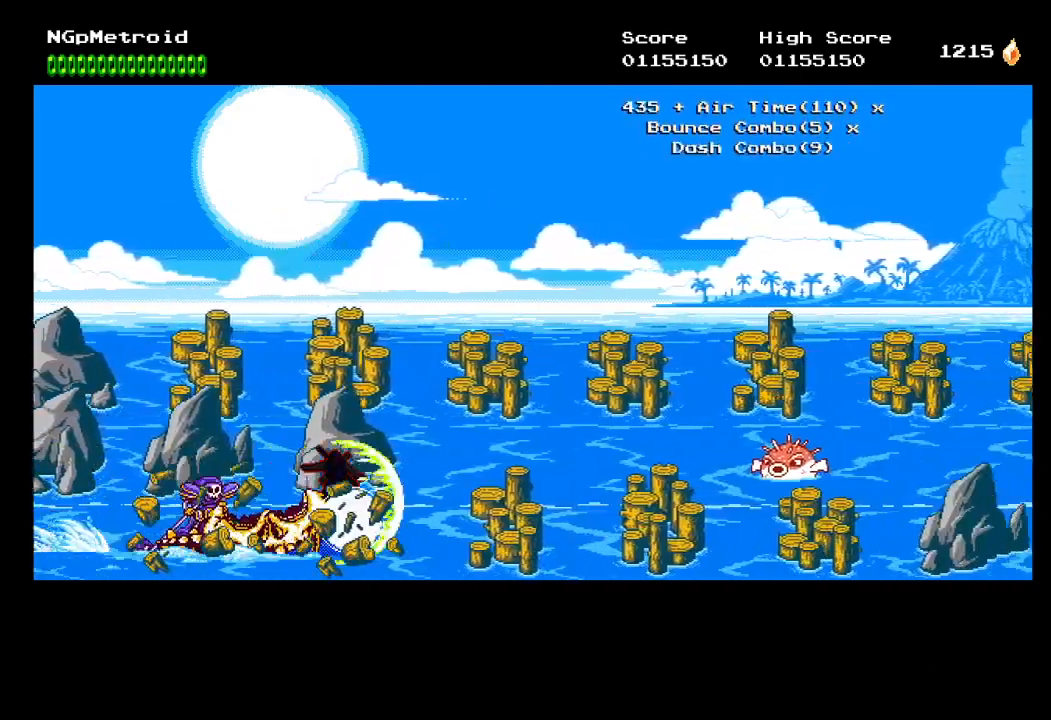
{"buttons": ["DPAD_UP"], "left_stick": "center", "events": [[167, "DPAD_UP", "down"]]}